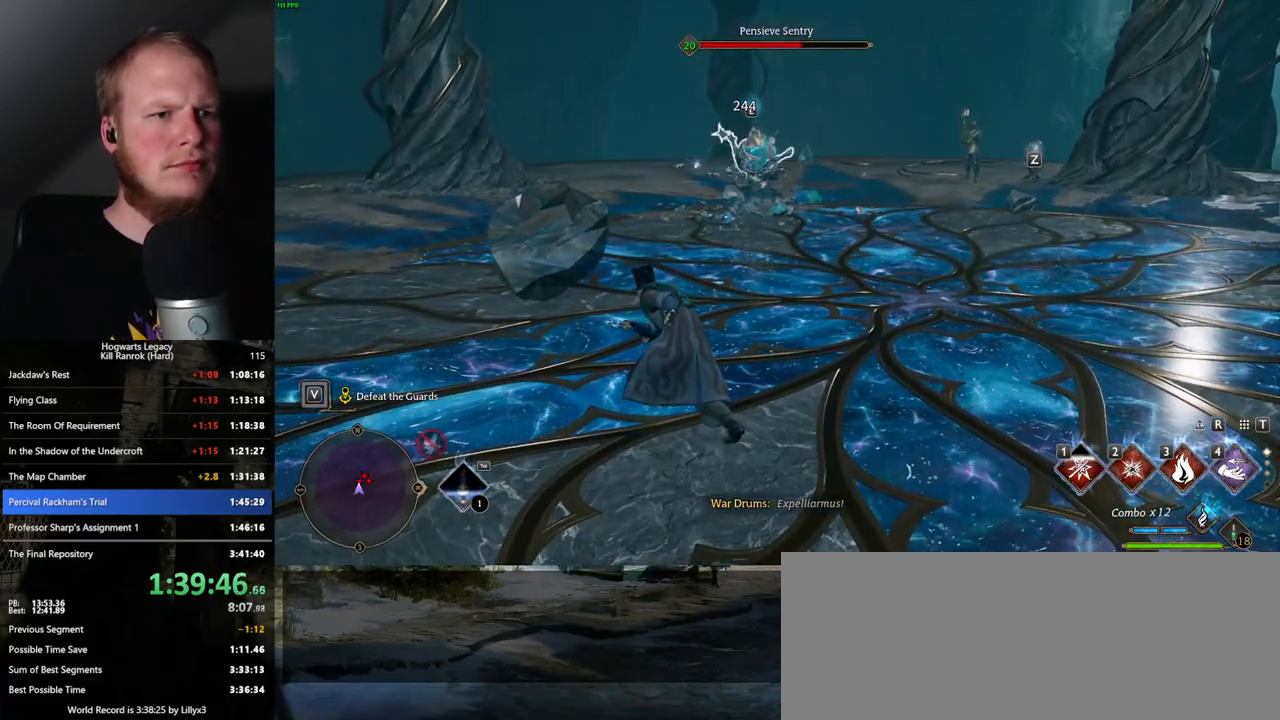
Gameplay with keyboard and mouse; each line is a JSON object with the keys and mouse buttons held at the frame after it. "events" lists presses ("down") and releases ("up") of ".", "/", "0", "1", "2", "3", "4", "5", "6", "7", "8", "9", "a", "alt_l", "alt_r", "b", "backslash", "backspace", "c", "caps_lock", "comma", "ctrl_l", "ctrl_r", "d", "e", "equals", "escape", "f", "f1", "f10", "f11", "f12", "f2", "f3", "f4", "f5", "f6", "f7", "f8", "f9", "g", "h", "i", "j", "k", "l", "lbracket", "m", "minus", "n", "o", "p", "q", "quote", "r", "rbracket", "return", "s", "semicolon", "shift_l", "shift_r", "space", "super", "t", "tab", "tilde", "u", "v", "w", "x", "y", "z", "mouse_left", "mouse_wheel", "mouse_right", "mouse_mb4" and "mouse_mb5" between this image and that frame as [ms after this image, input, new state], when the widget could be followed in between. "mouse_left", "mouse_wheel", "mouse_right", "mouse_mb4", "mouse_mb5" = the "left", "wheel", "right", "mb4", "mb5" buttons of the "mouse" list. No other keys are recorded. "wheel" means that the mouse wheel is clicked or scrolled. Mouse movement is not recorded.
{"keys": ["w"], "mouse": [], "events": [[67, "2", "down"], [150, "2", "up"]]}
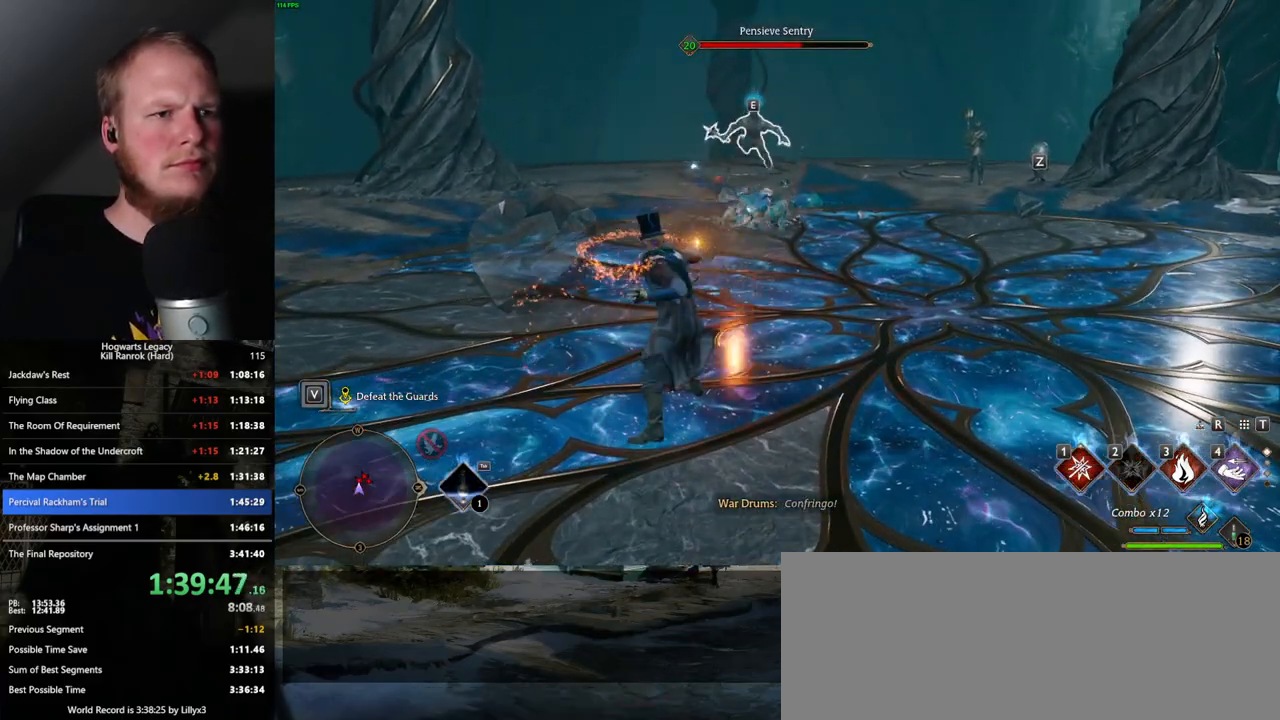
{"keys": ["space", "w"], "mouse": [], "events": [[183, "space", "down"]]}
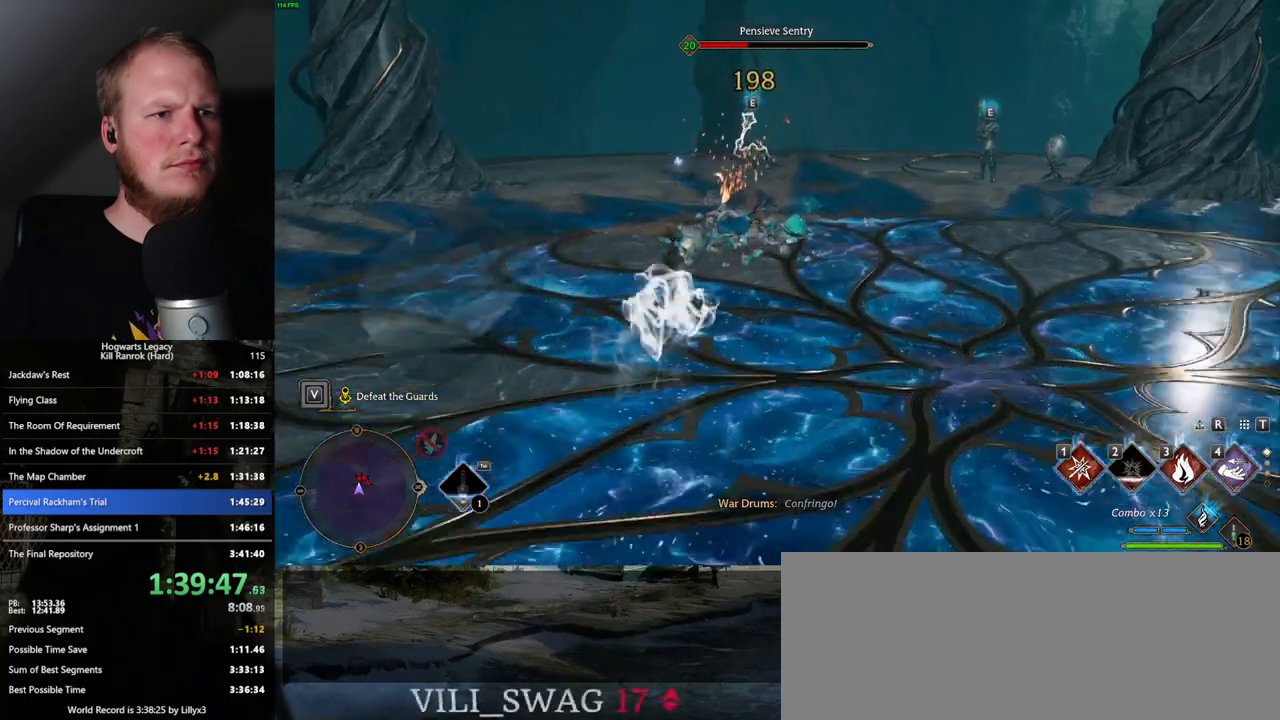
{"keys": ["w"], "mouse": [], "events": [[317, "space", "up"]]}
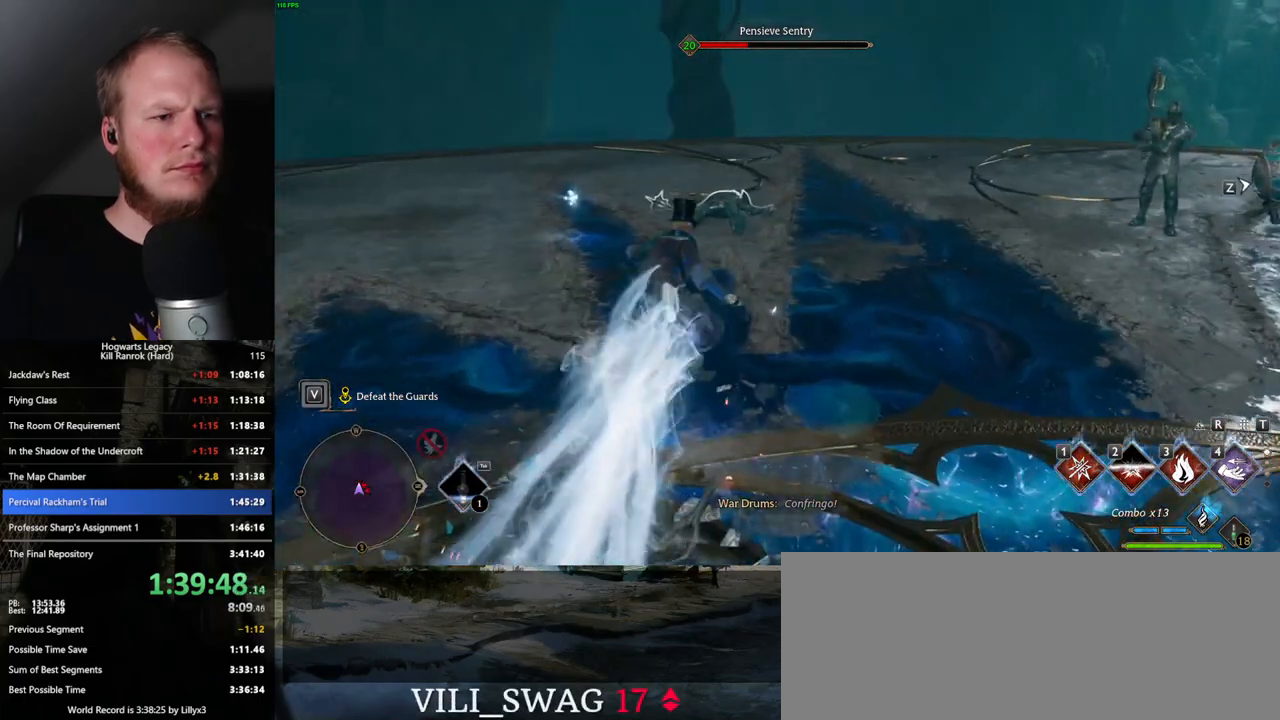
{"keys": ["w"], "mouse": [], "events": [[250, "3", "down"], [400, "3", "up"]]}
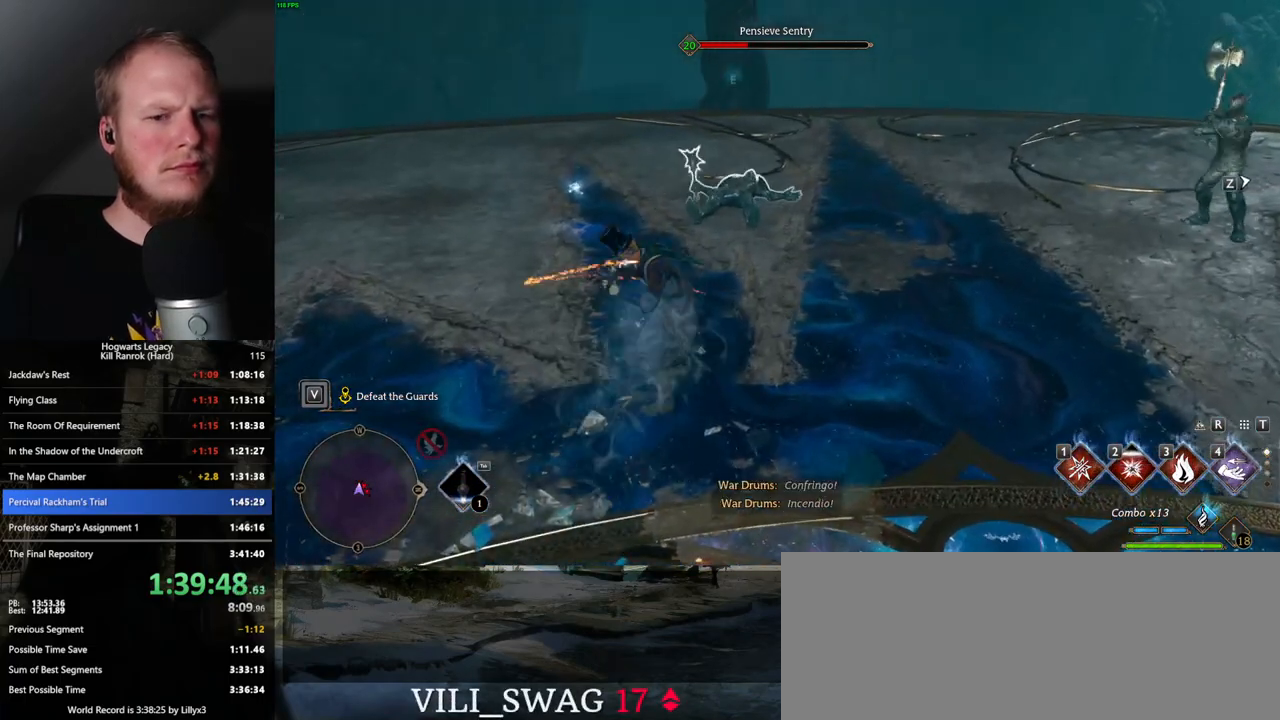
{"keys": ["space", "w"], "mouse": [], "events": [[483, "space", "down"]]}
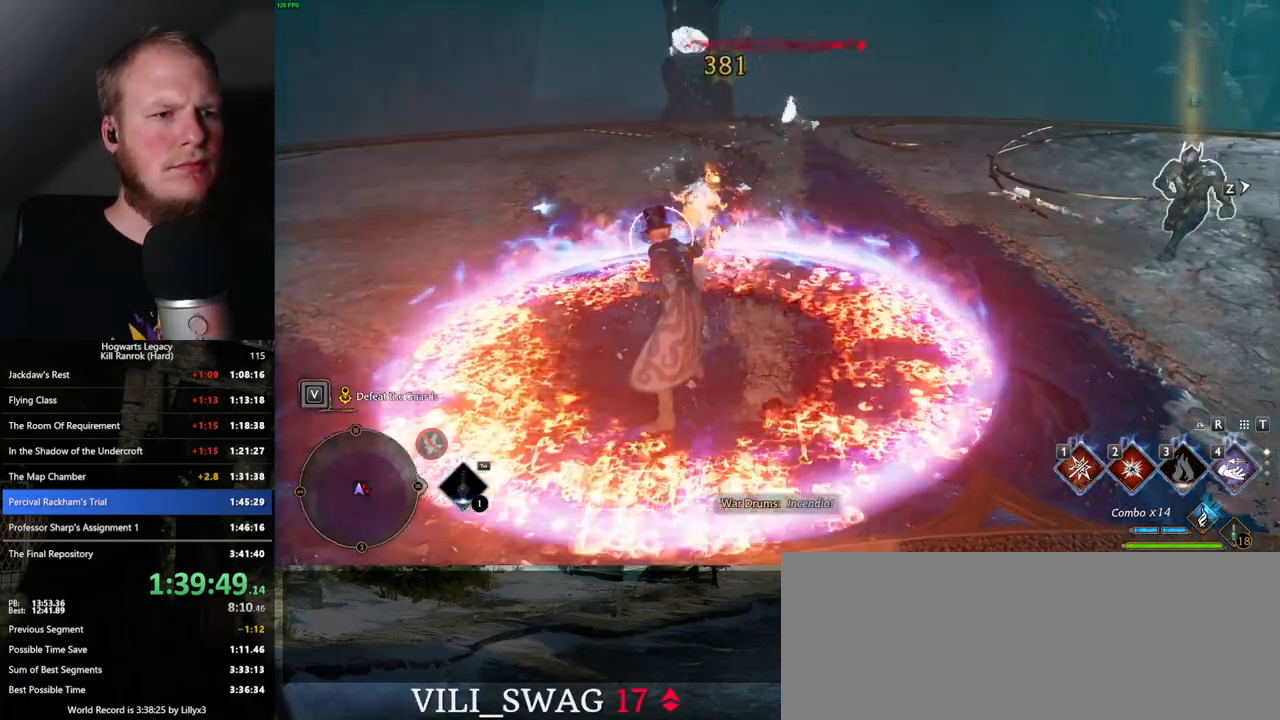
{"keys": ["w"], "mouse": [], "events": [[100, "a", "down"], [100, "space", "up"], [250, "w", "up"], [267, "w", "down"], [367, "a", "up"]]}
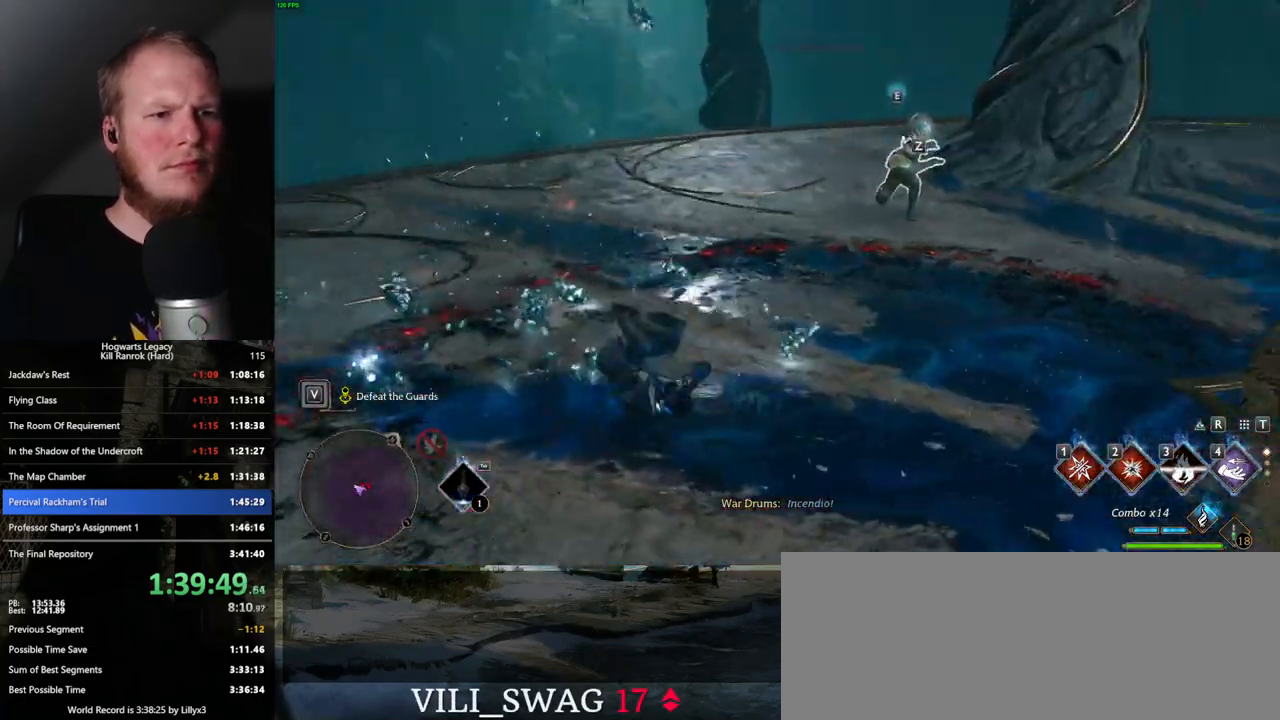
{"keys": ["w"], "mouse": [], "events": [[100, "1", "down"], [233, "1", "up"]]}
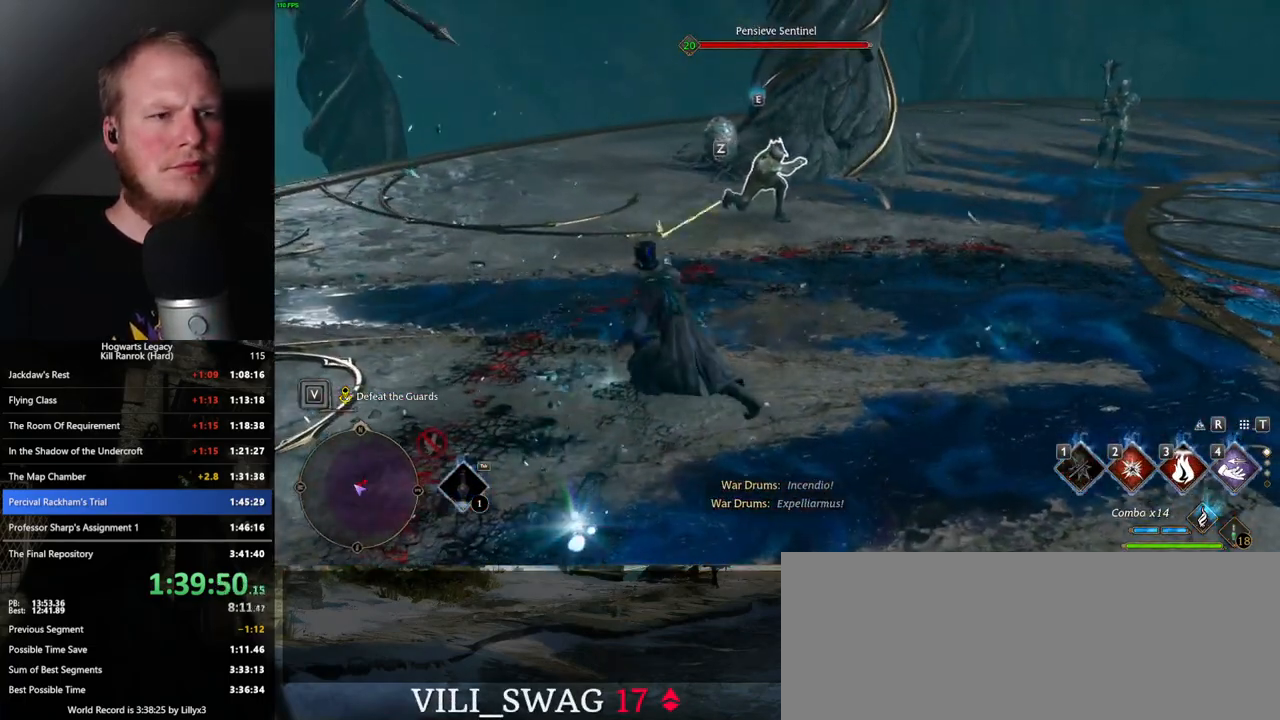
{"keys": ["w"], "mouse": [], "events": [[233, "z", "down"], [283, "z", "up"], [400, "z", "down"], [483, "z", "up"]]}
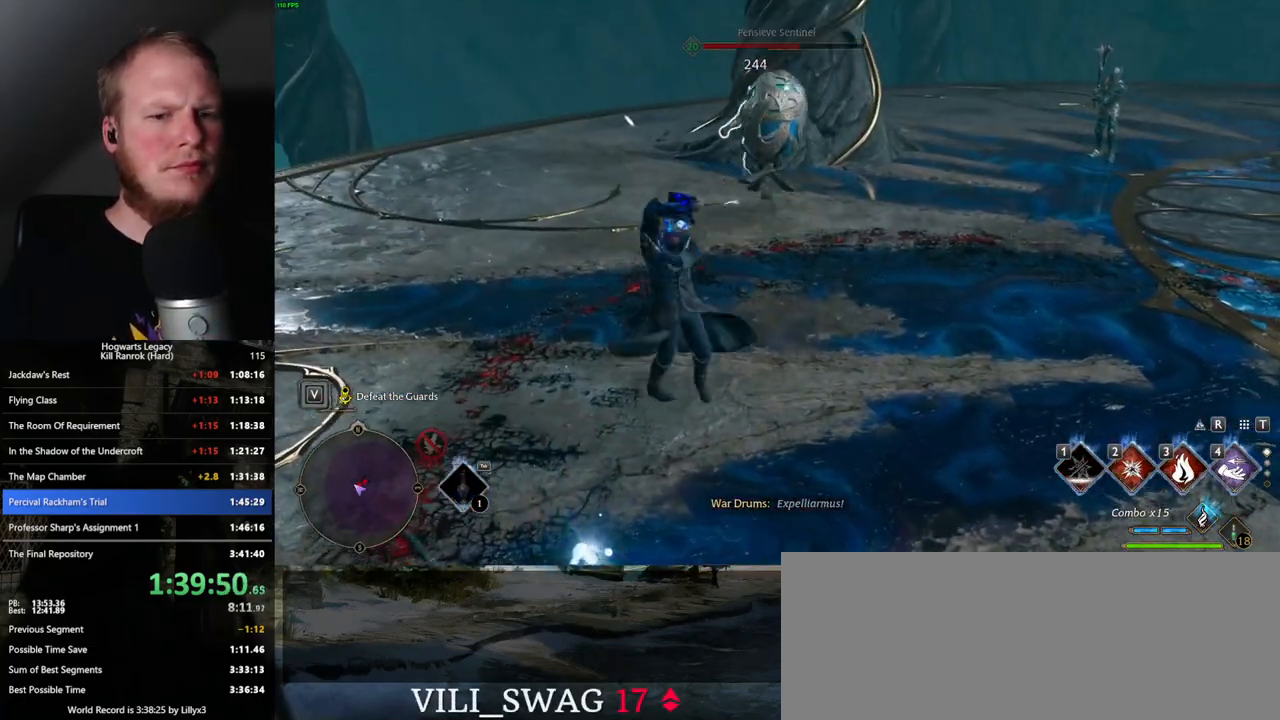
{"keys": ["w"], "mouse": [], "events": []}
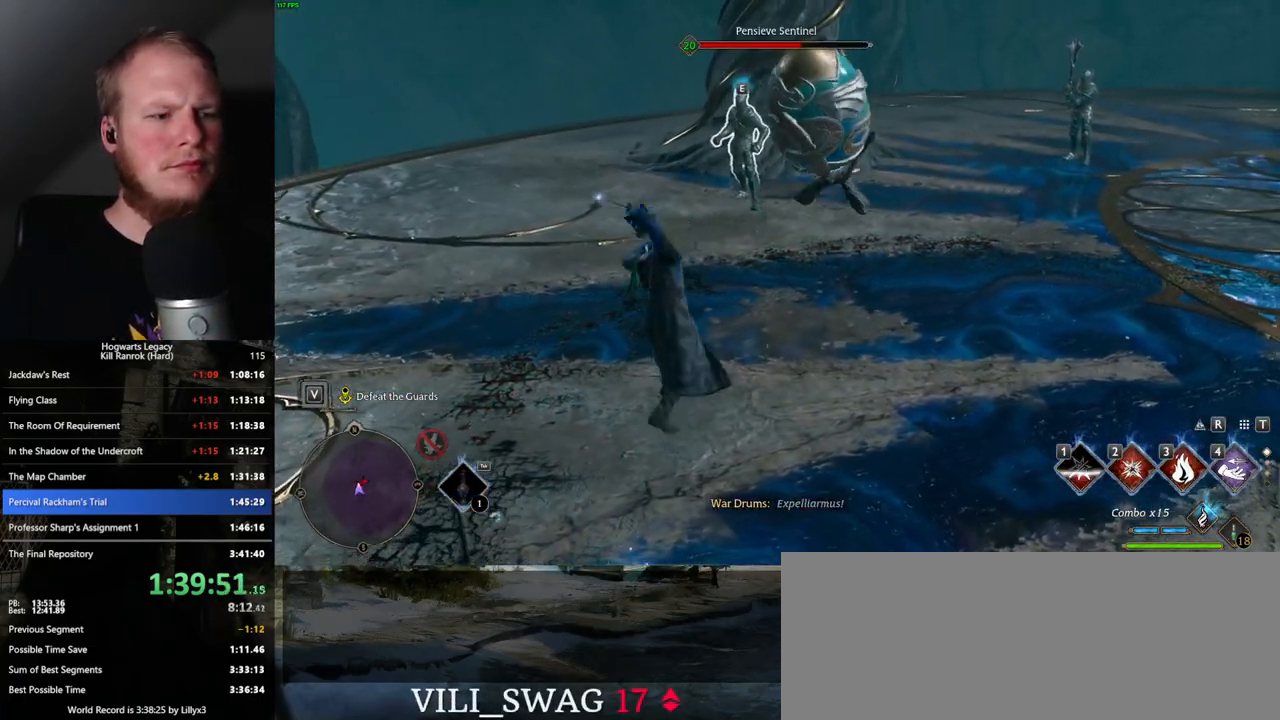
{"keys": ["w"], "mouse": [], "events": []}
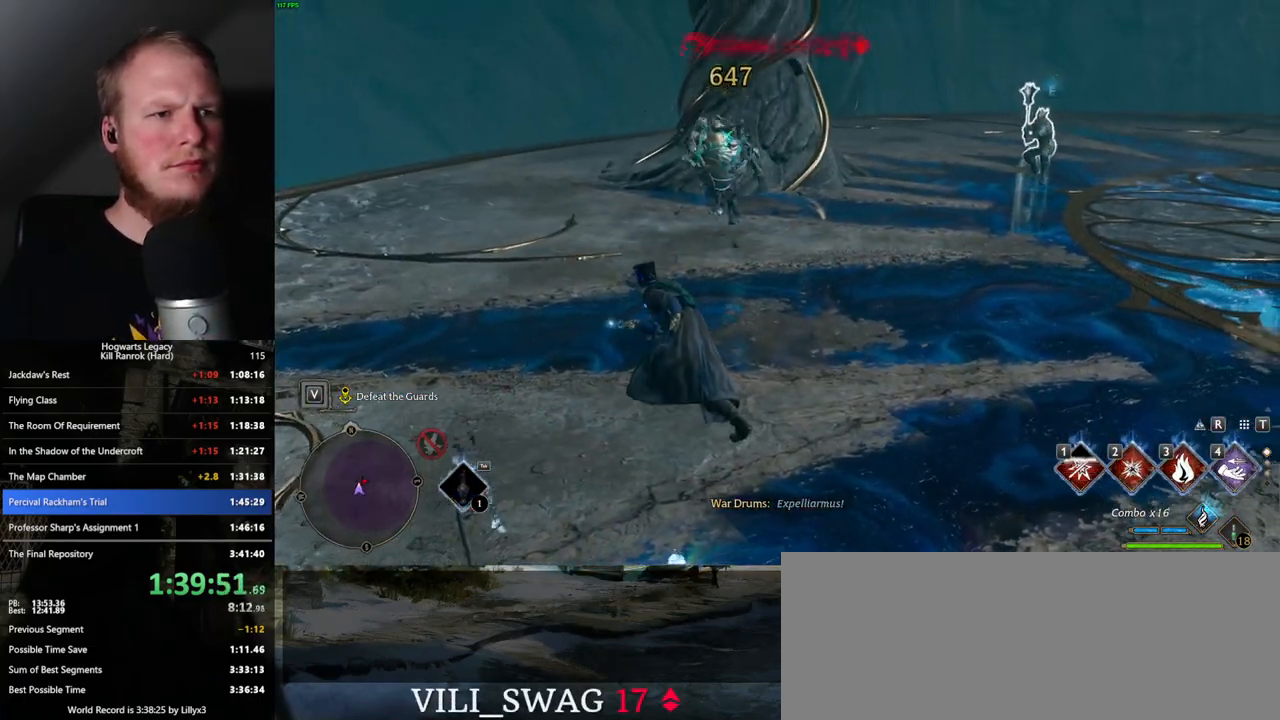
{"keys": ["w"], "mouse": [], "events": [[50, "2", "down"], [133, "2", "up"]]}
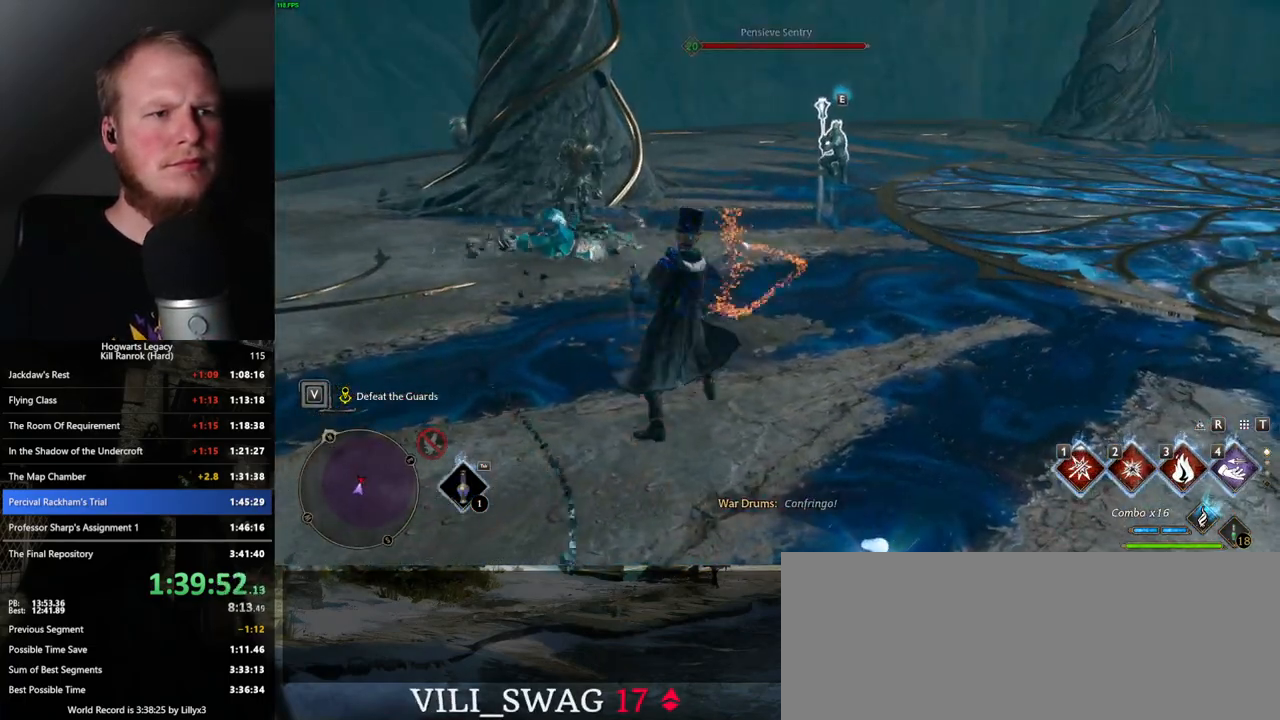
{"keys": ["space", "w"], "mouse": [], "events": [[317, "space", "down"]]}
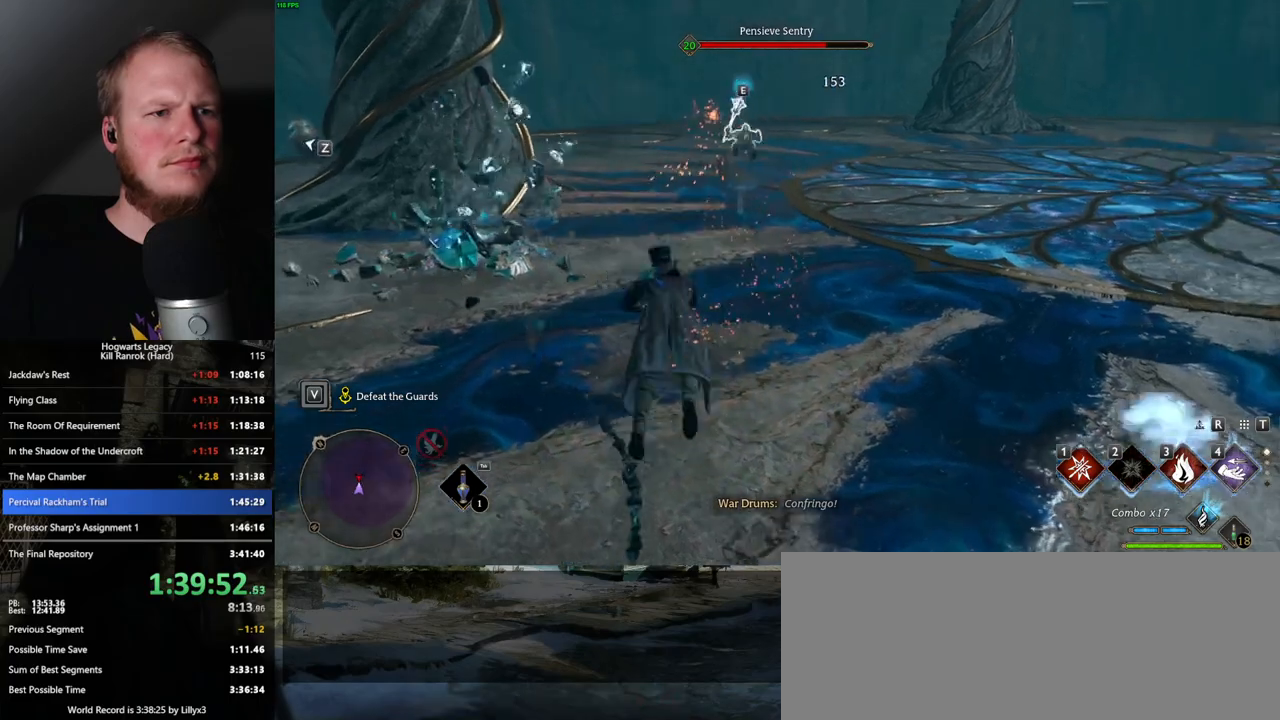
{"keys": ["w"], "mouse": [], "events": [[500, "space", "up"]]}
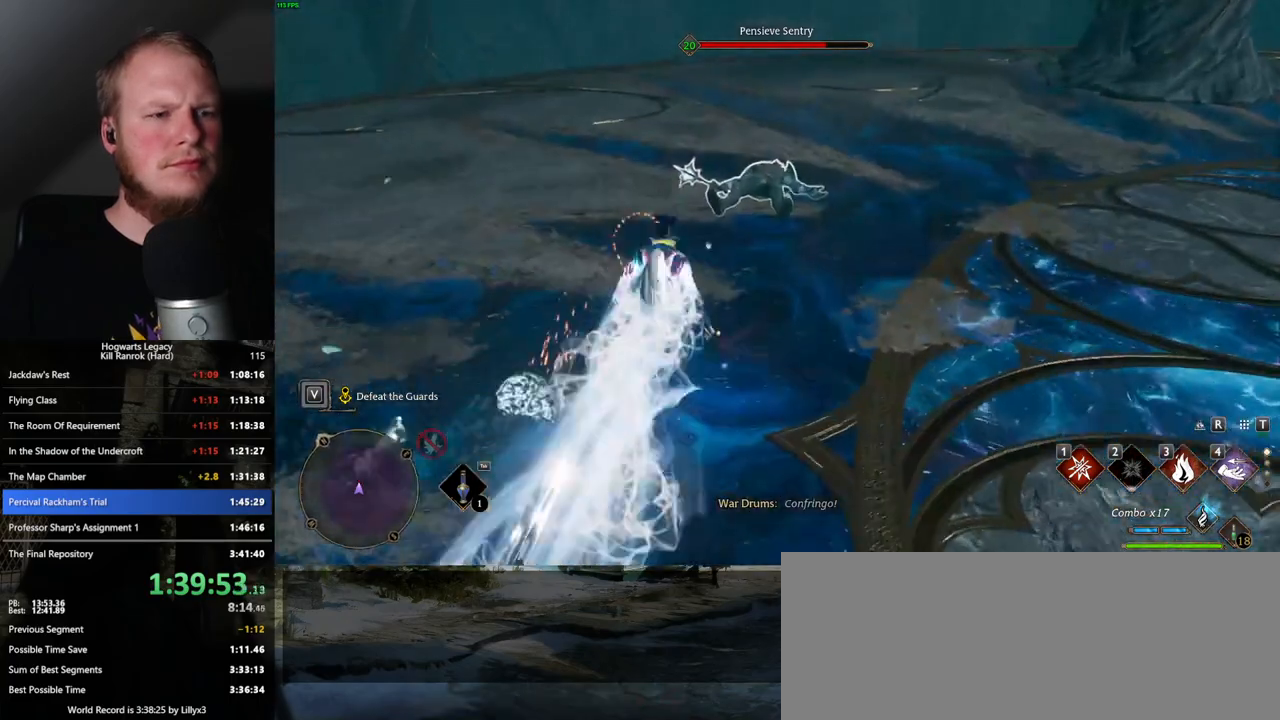
{"keys": ["w"], "mouse": [], "events": [[183, "3", "down"], [300, "3", "up"], [367, "3", "down"], [467, "3", "up"]]}
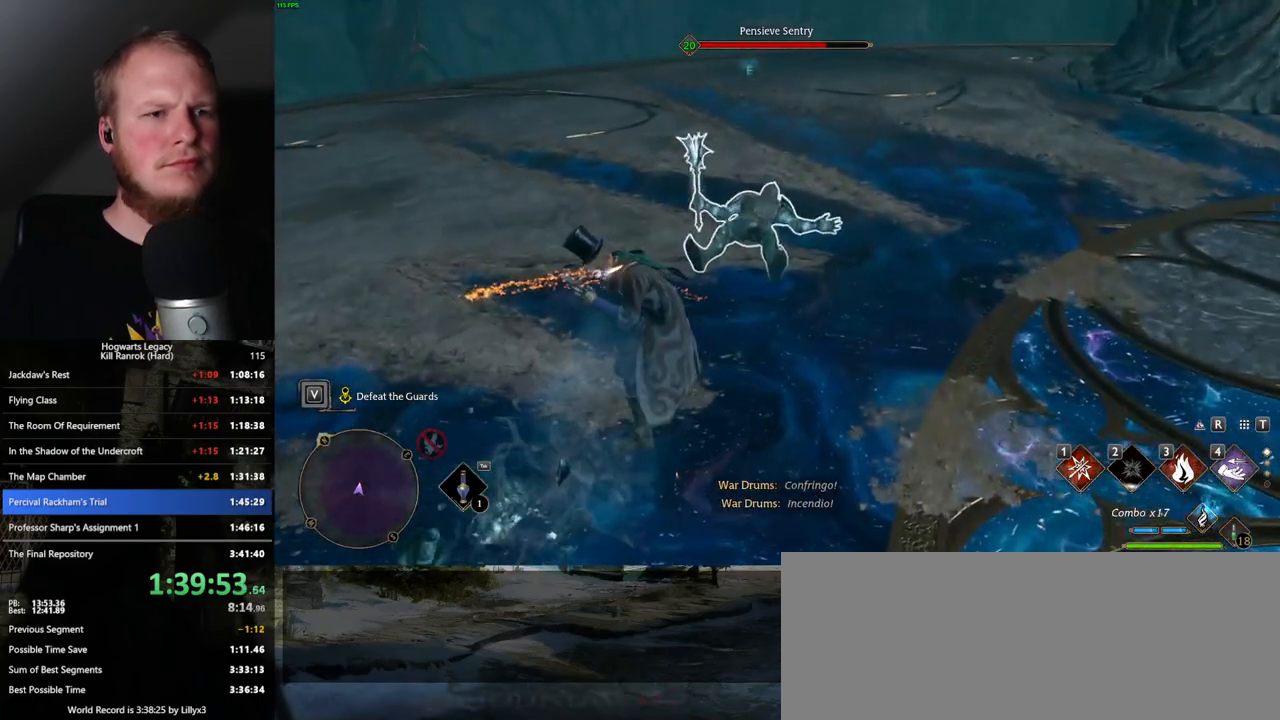
{"keys": ["w"], "mouse": ["left"], "events": [[433, "mouse_left", "down"]]}
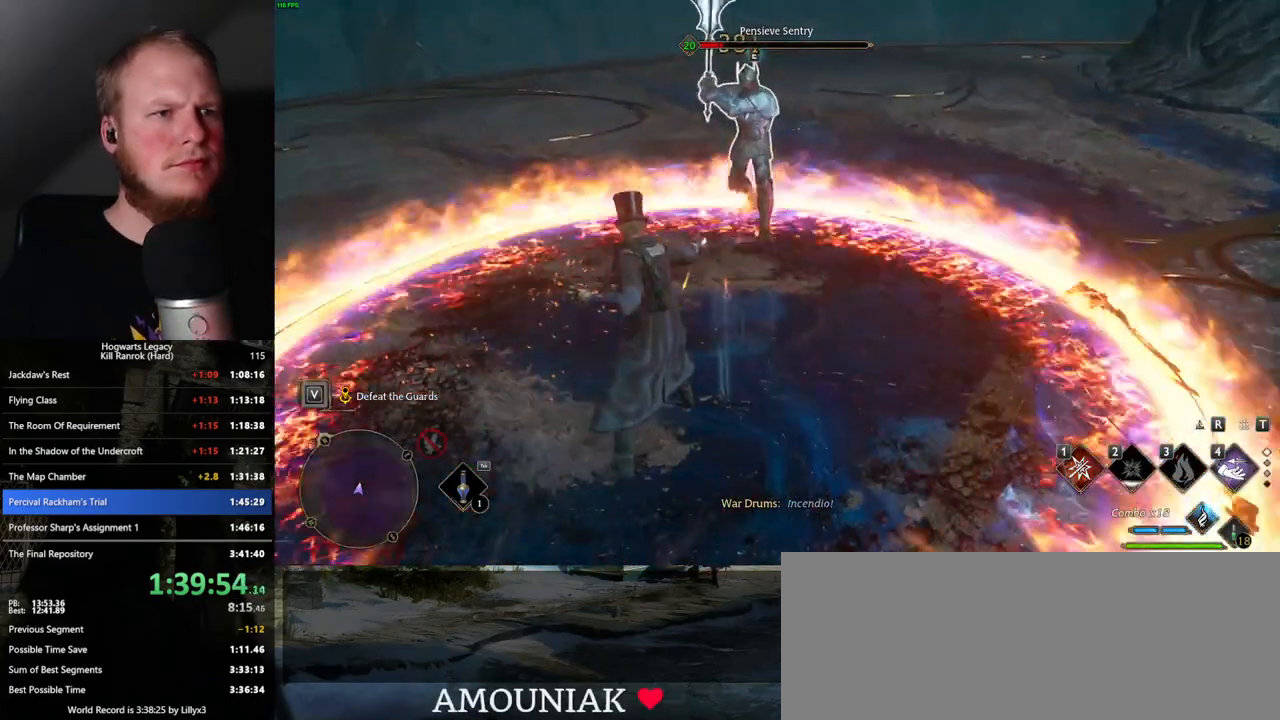
{"keys": ["w"], "mouse": ["left"], "events": [[67, "mouse_left", "up"], [150, "mouse_left", "down"], [233, "mouse_left", "up"], [317, "mouse_left", "down"], [417, "mouse_left", "up"], [483, "mouse_left", "down"]]}
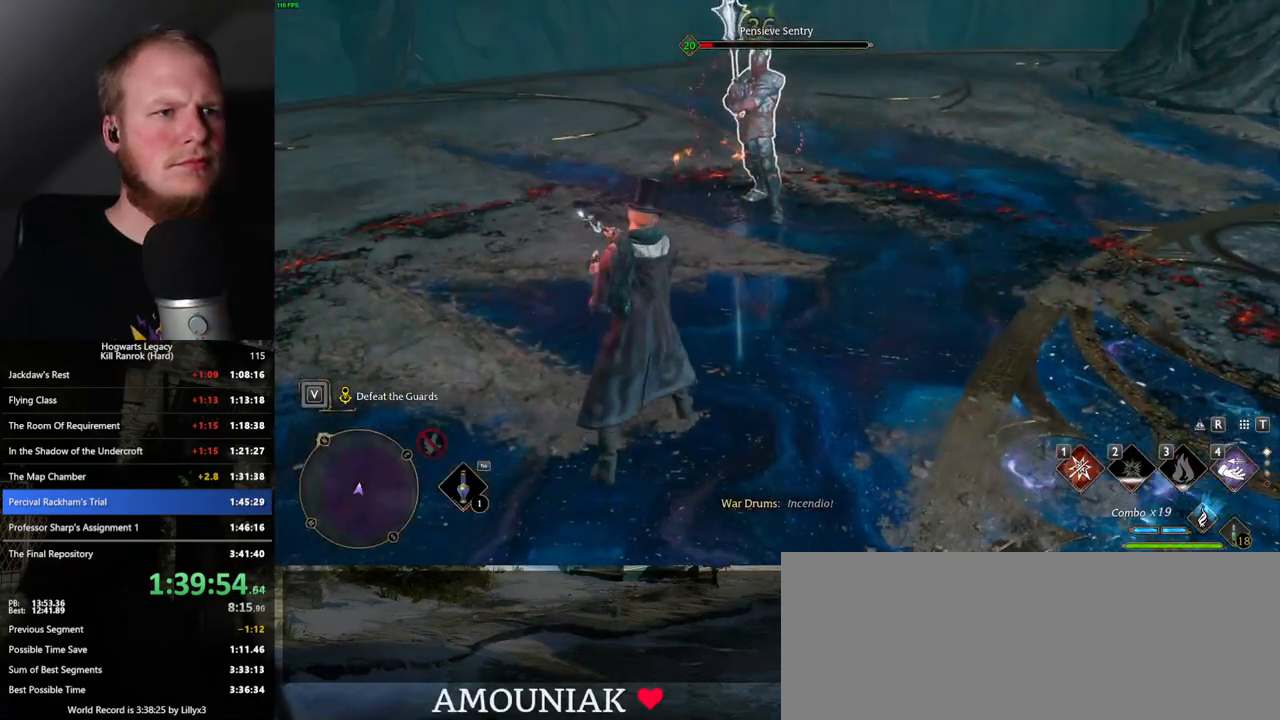
{"keys": ["w"], "mouse": [], "events": [[83, "mouse_left", "up"], [150, "mouse_left", "down"], [250, "mouse_left", "up"], [350, "mouse_left", "down"], [433, "mouse_left", "up"]]}
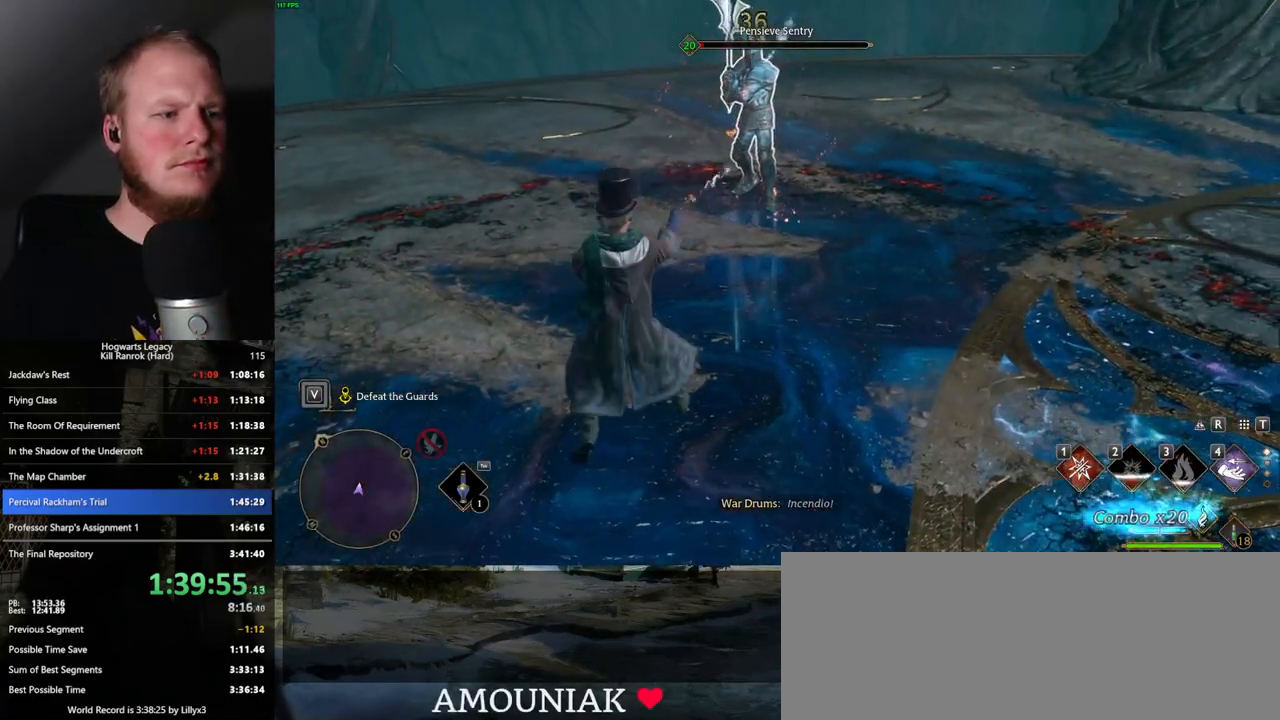
{"keys": ["w"], "mouse": [], "events": [[17, "mouse_left", "down"], [133, "mouse_left", "up"], [200, "mouse_left", "down"], [300, "mouse_left", "up"]]}
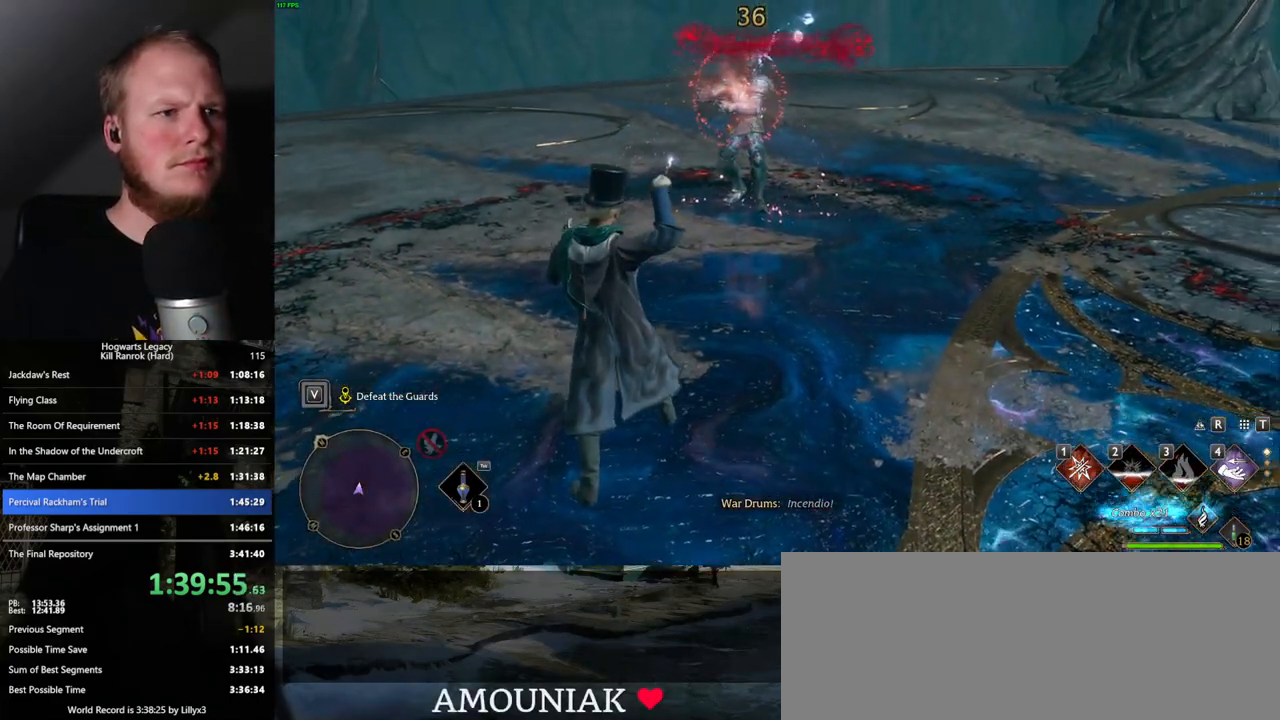
{"keys": ["tab"], "mouse": [], "events": [[167, "tab", "down"], [217, "w", "up"]]}
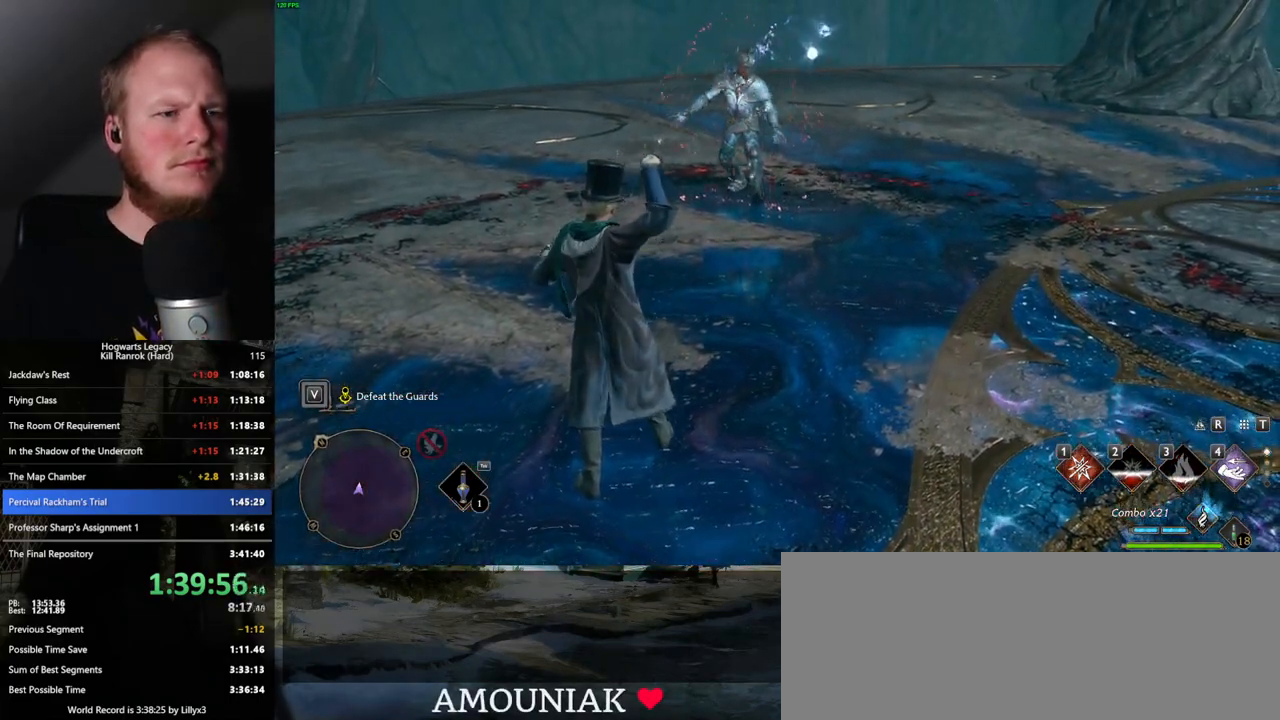
{"keys": ["tab"], "mouse": [], "events": []}
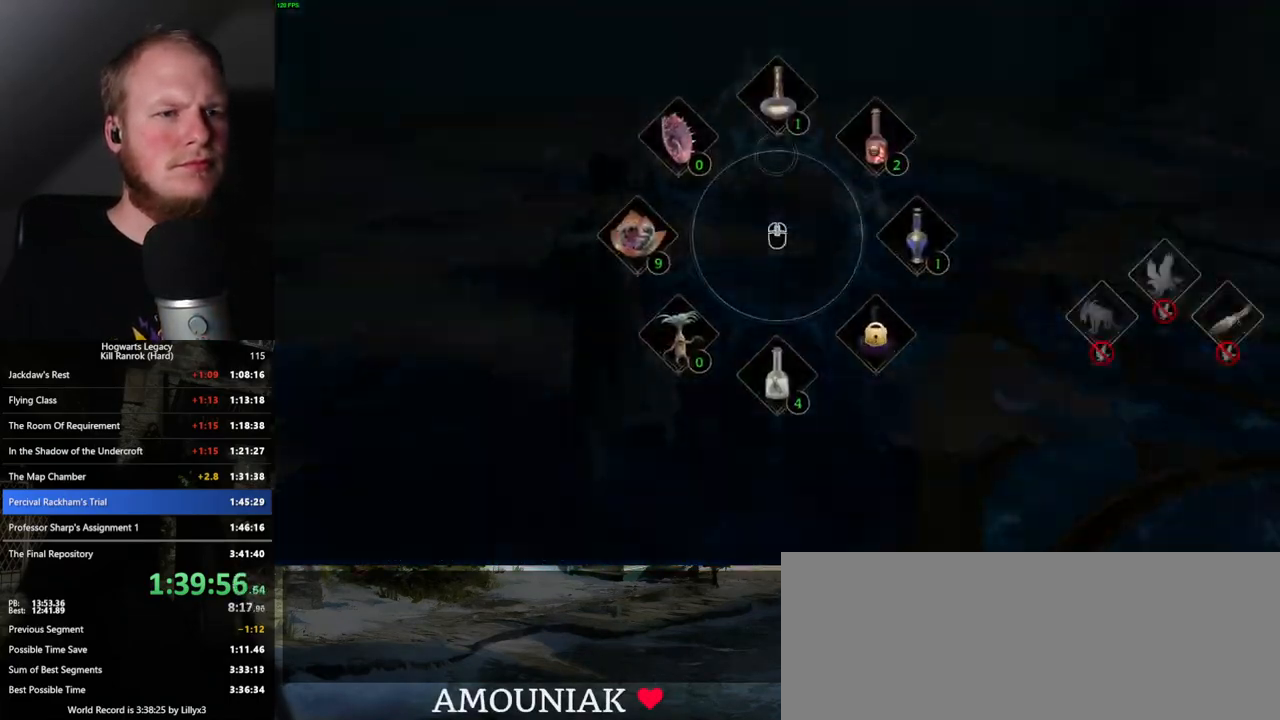
{"keys": ["tab"], "mouse": [], "events": [[183, "mouse_left", "down"], [300, "mouse_left", "up"]]}
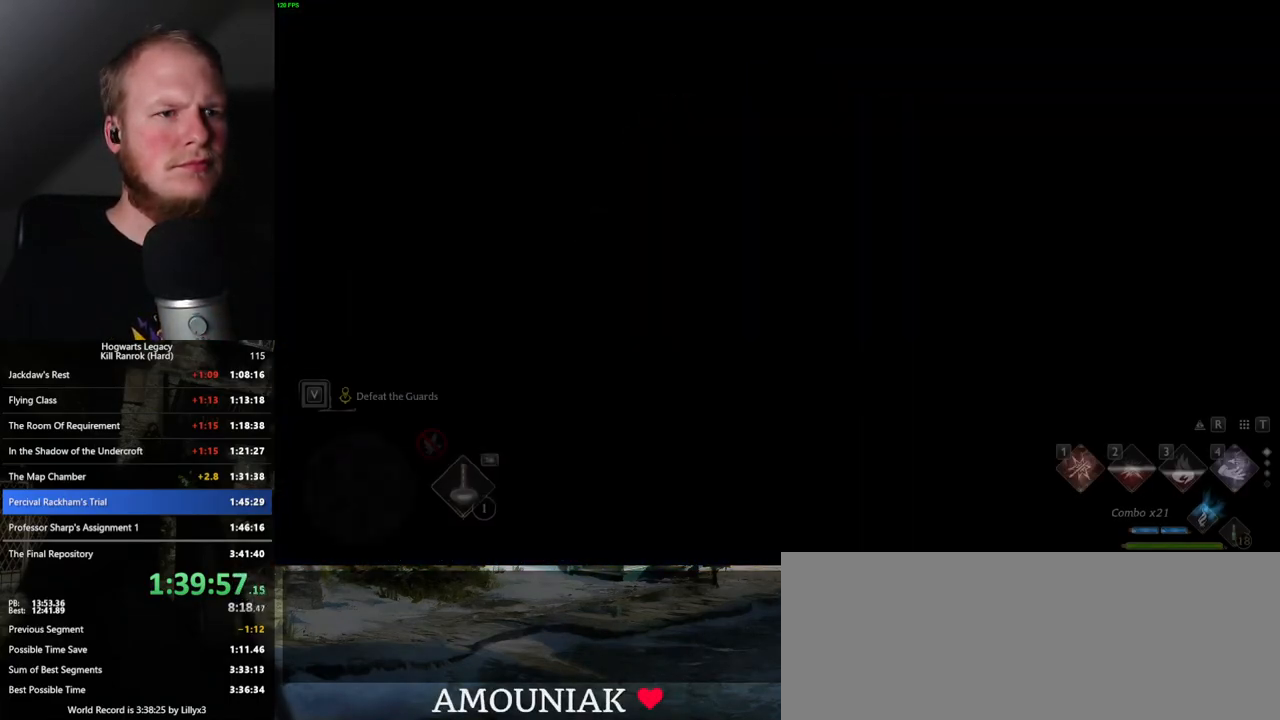
{"keys": [], "mouse": [], "events": [[67, "tab", "up"]]}
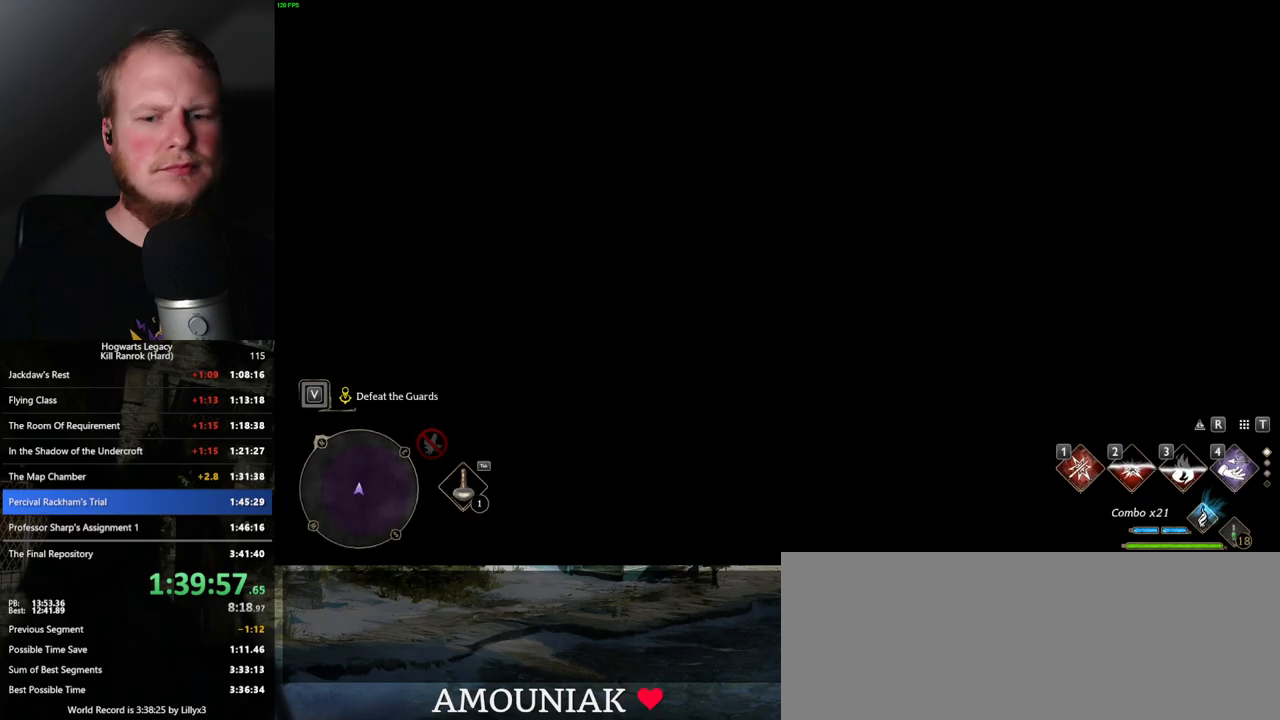
{"keys": [], "mouse": [], "events": []}
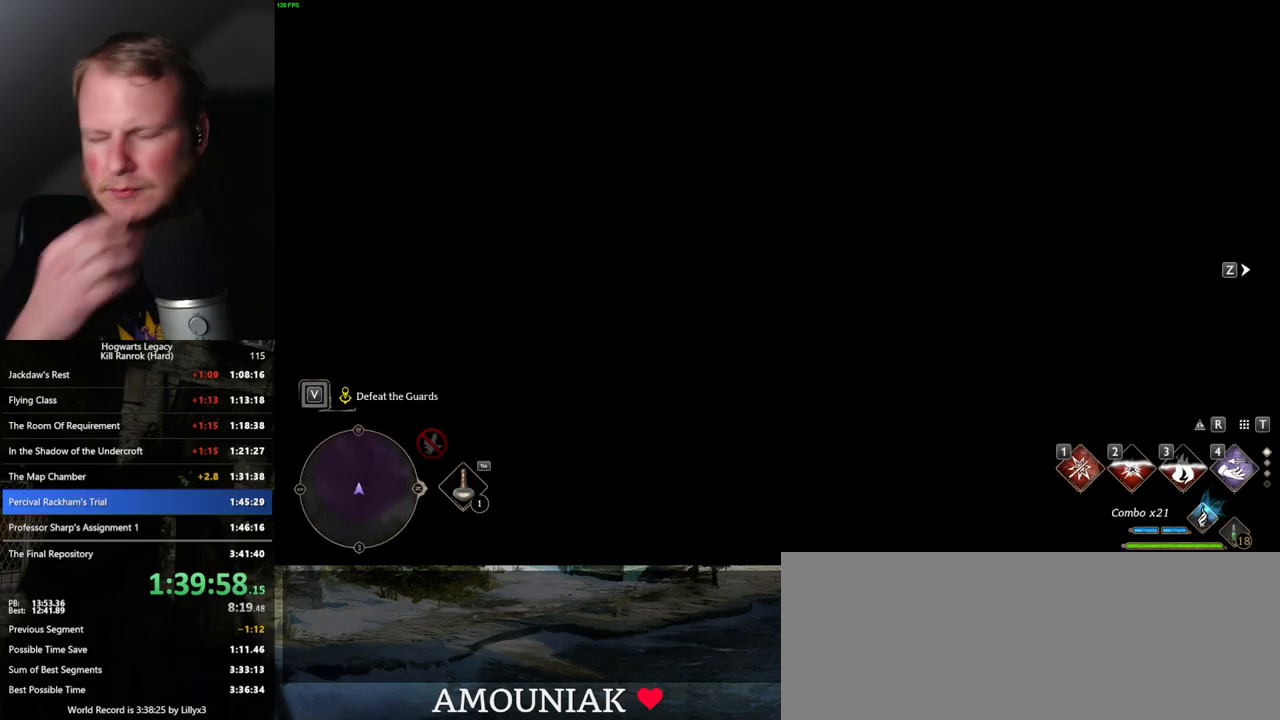
{"keys": [], "mouse": [], "events": []}
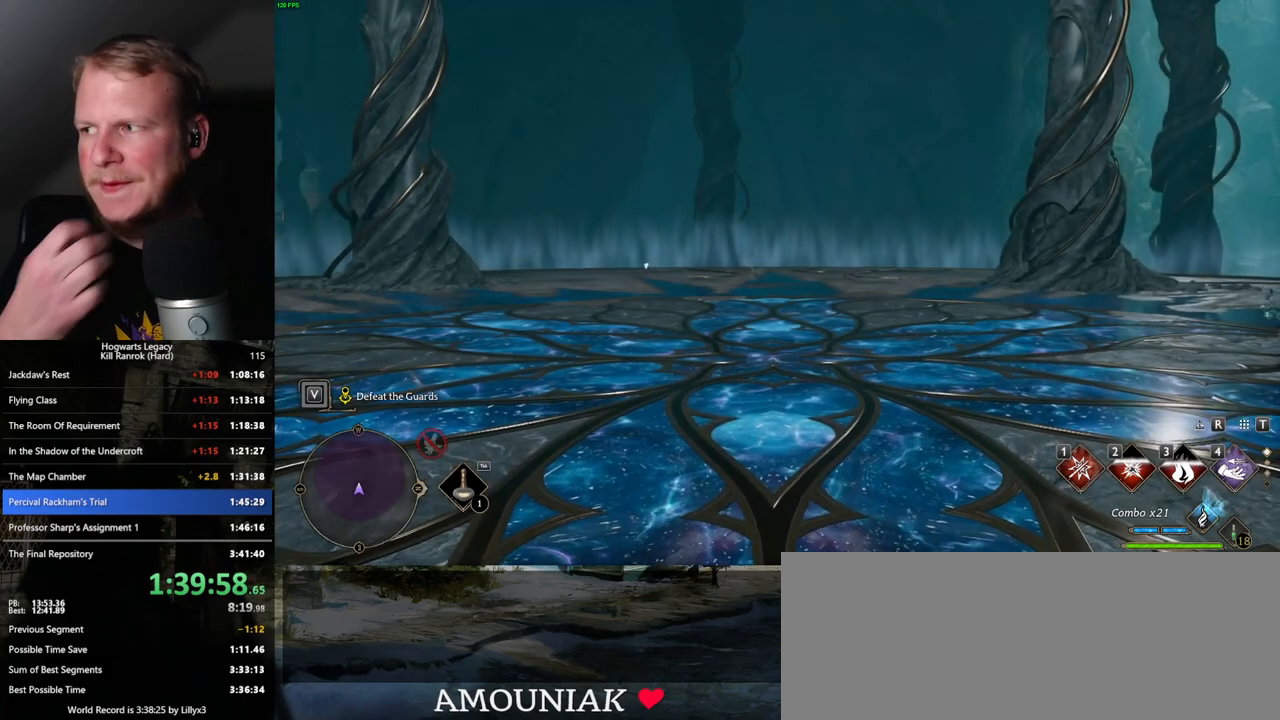
{"keys": [], "mouse": [], "events": []}
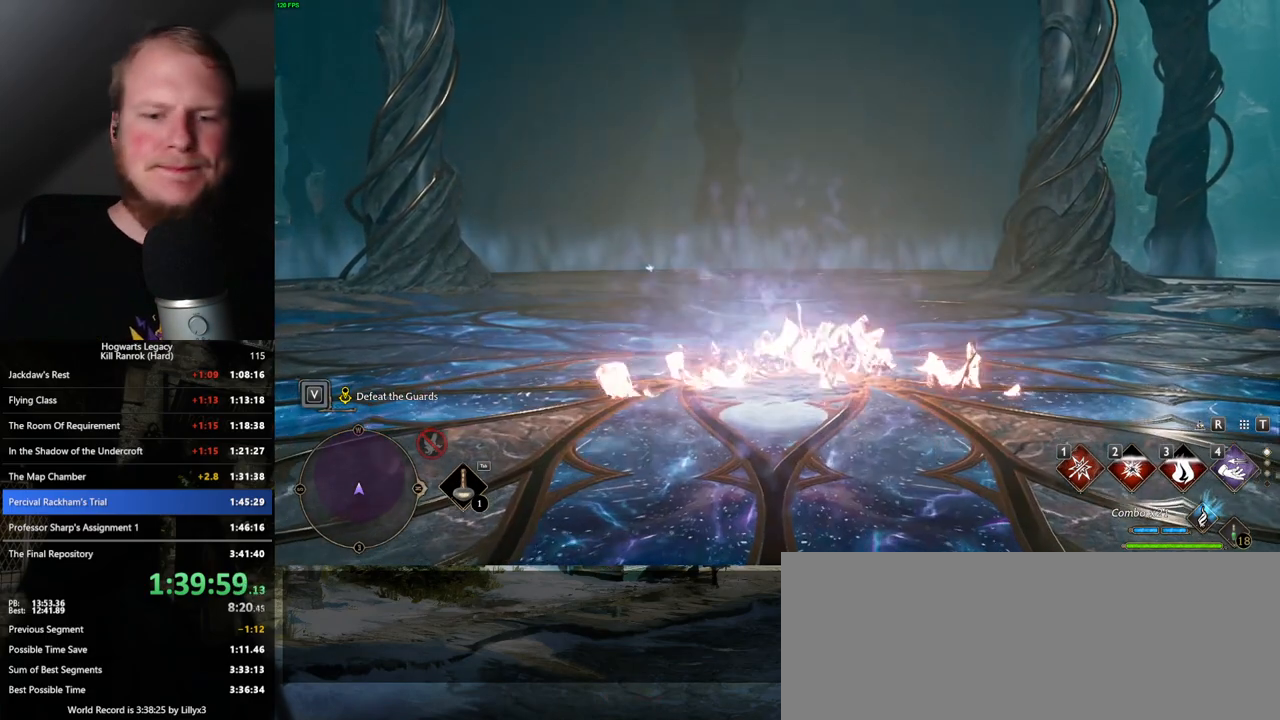
{"keys": [], "mouse": [], "events": []}
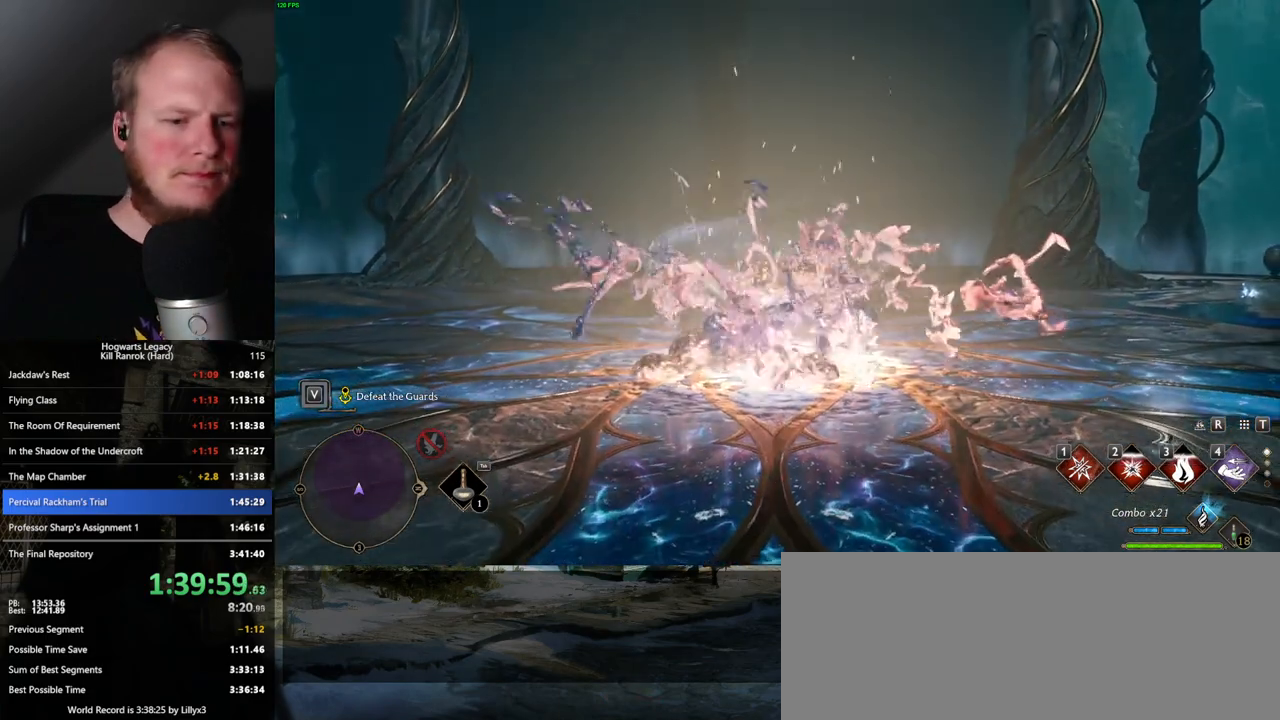
{"keys": ["w"], "mouse": [], "events": [[383, "w", "down"]]}
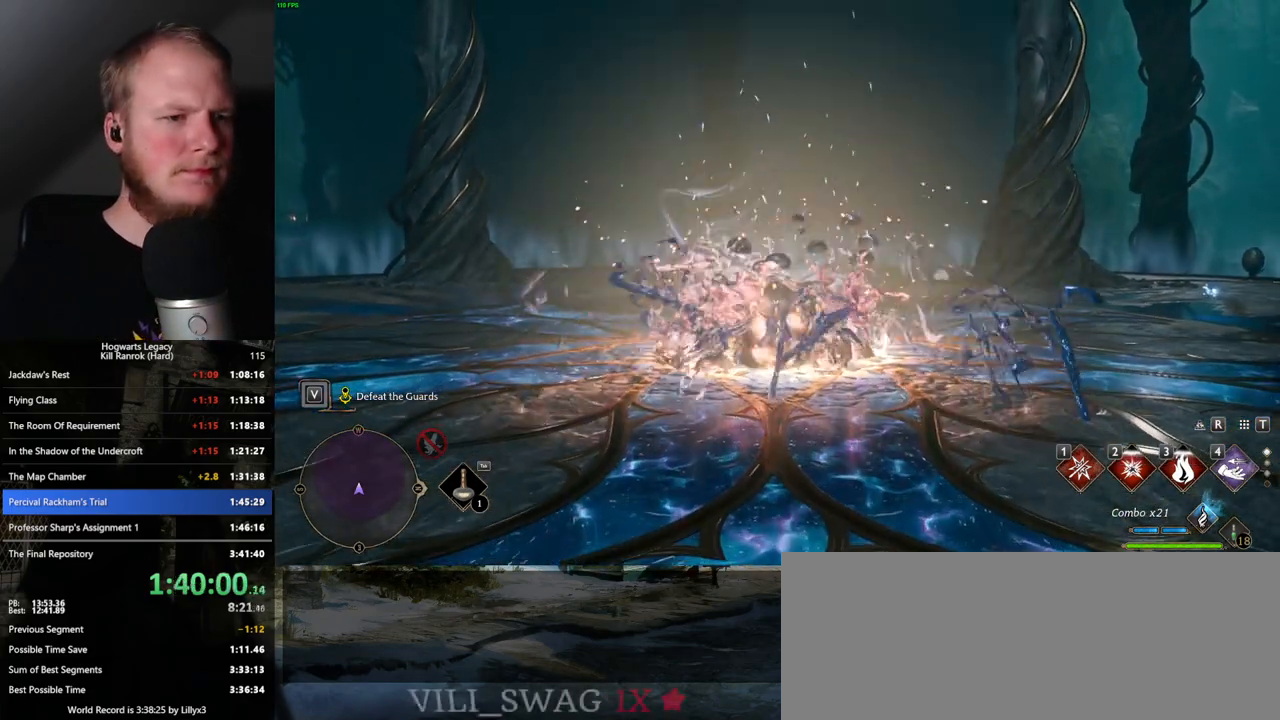
{"keys": ["w"], "mouse": [], "events": []}
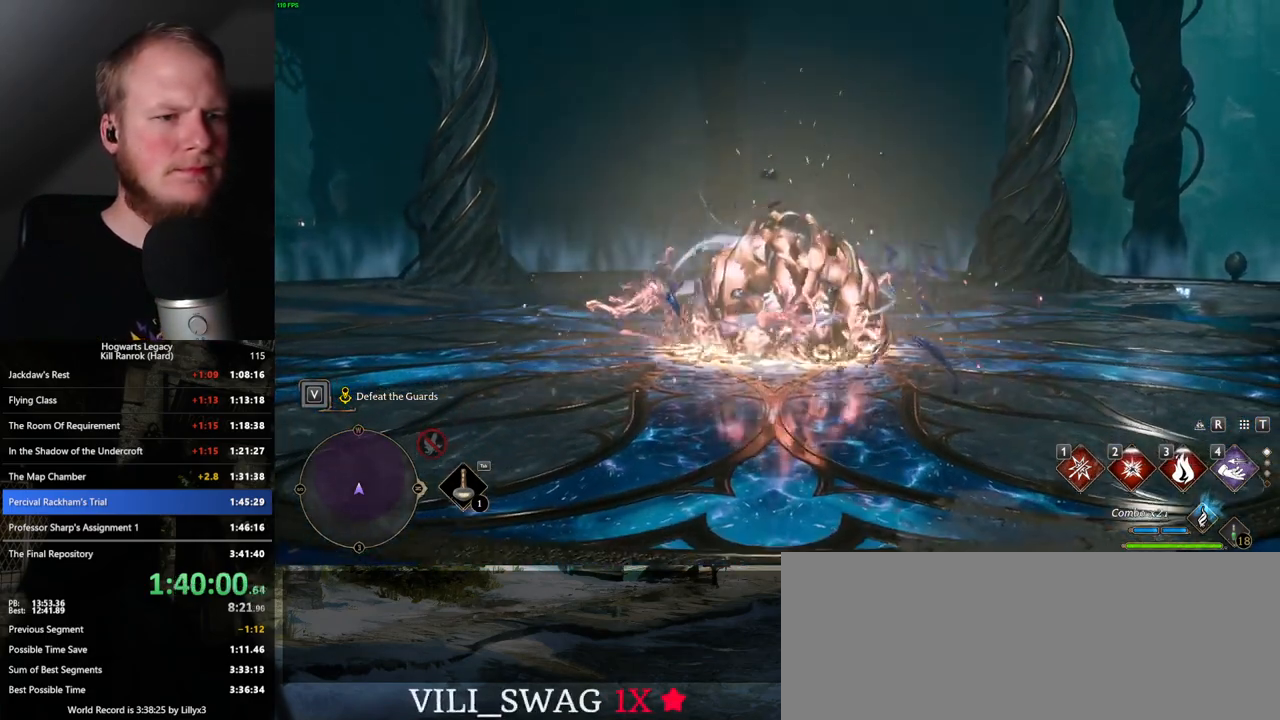
{"keys": ["w"], "mouse": [], "events": []}